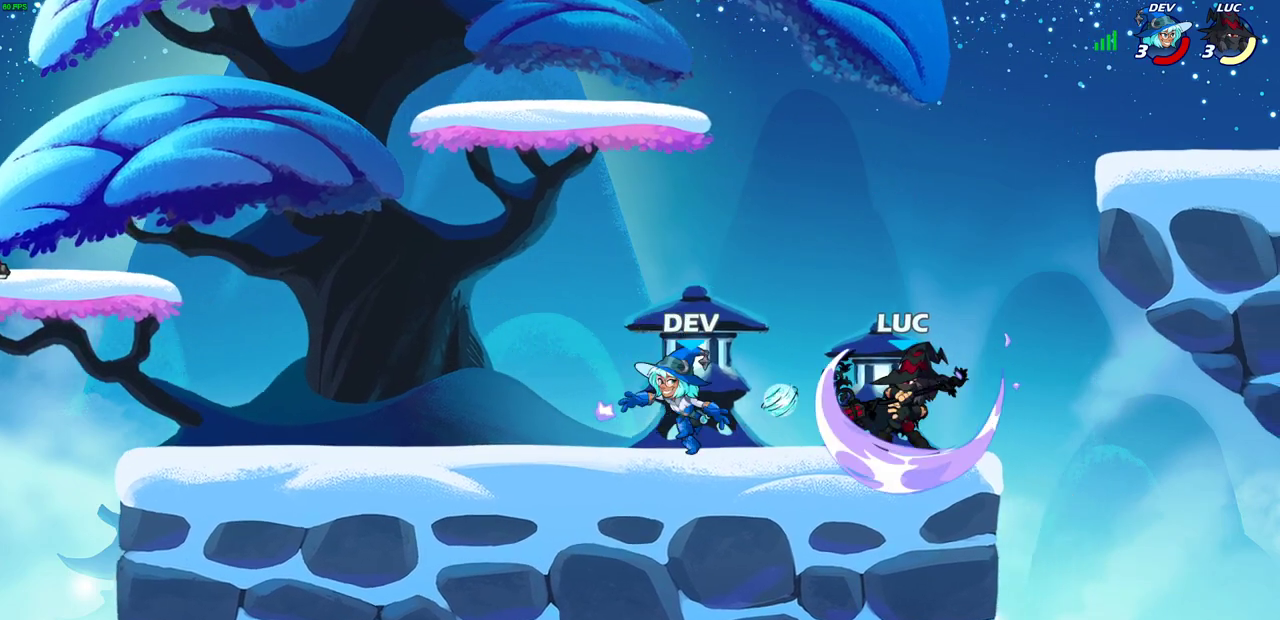
Gameplay with a controller (PlayStation layout); each line is a JSON object with the inputs held at the frame after it (dt_ms = milliseconds from this image to that frame). "events" lists button and stick changes between this image and that frame as [ms after this image, input, new state], when the widget could be followed in between.
{"dt_ms": 300, "buttons": [], "left_stick": "center", "right_stick": "center", "events": []}
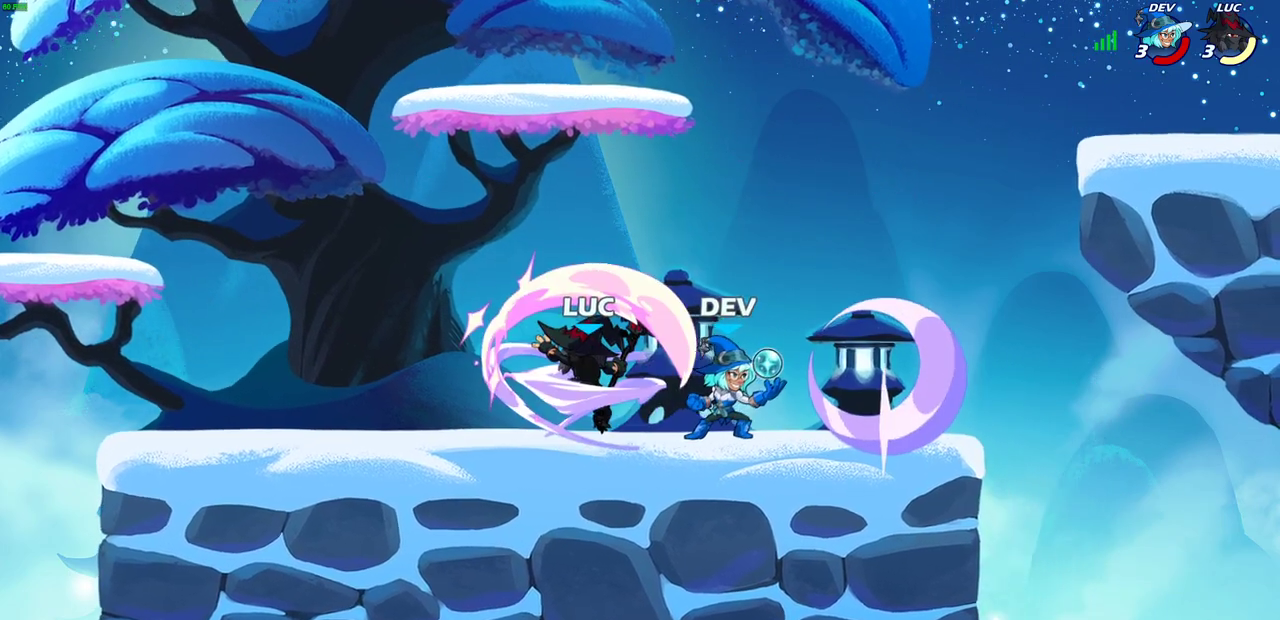
{"dt_ms": 600, "buttons": ["CROSS"], "left_stick": "center", "right_stick": "center", "events": [[500, "CROSS", "down"]]}
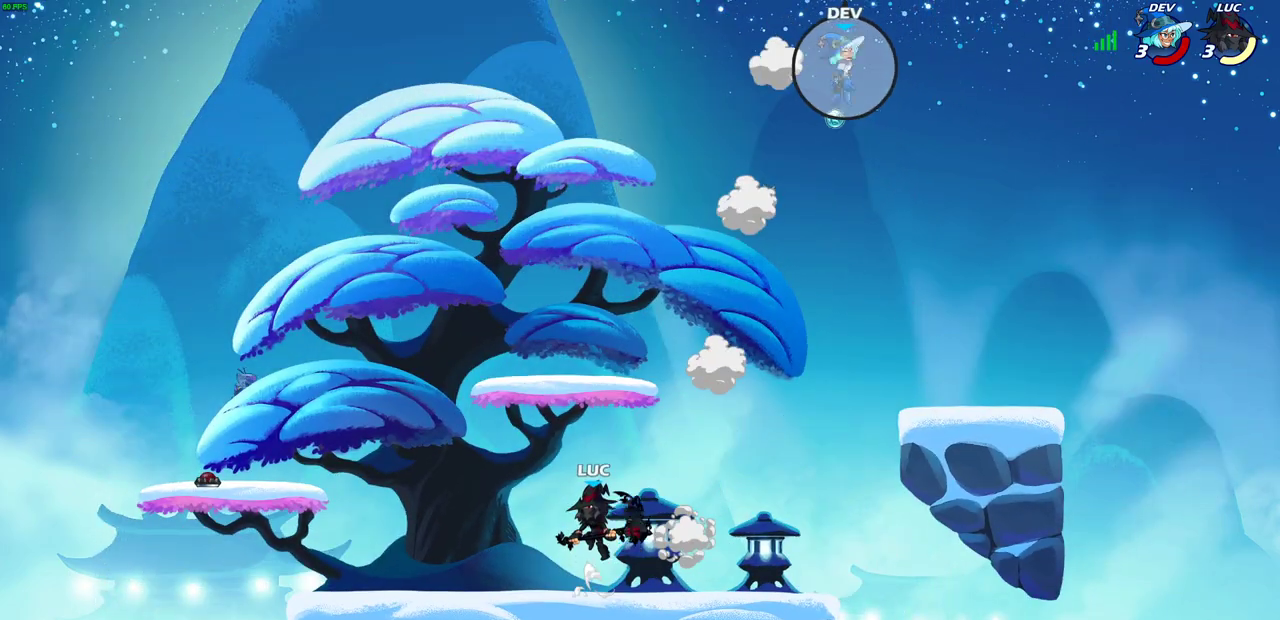
{"dt_ms": 800, "buttons": [], "left_stick": "down-left", "right_stick": "center", "events": [[50, "CROSS", "up"], [217, "CROSS", "down"], [333, "CROSS", "up"], [417, "CROSS", "down"], [567, "left_stick", "up-left"], [617, "CROSS", "up"], [717, "left_stick", "down-left"]]}
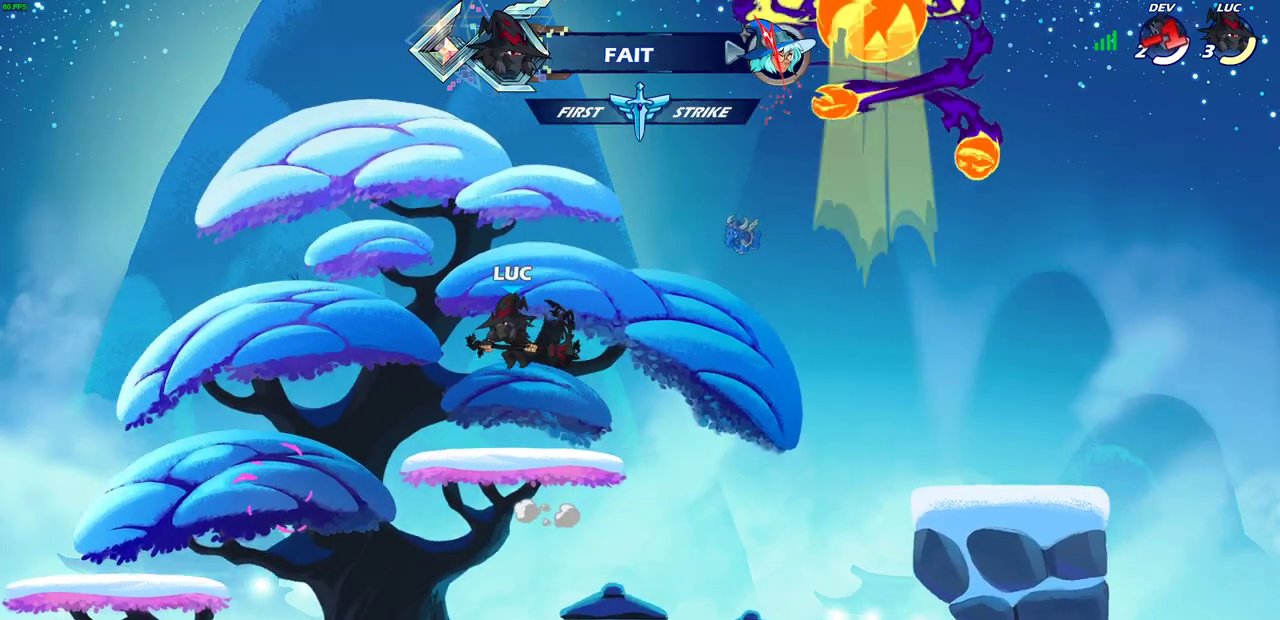
{"dt_ms": 300, "buttons": [], "left_stick": "right", "right_stick": "center", "events": [[67, "left_stick", "down-right"], [167, "left_stick", "right"]]}
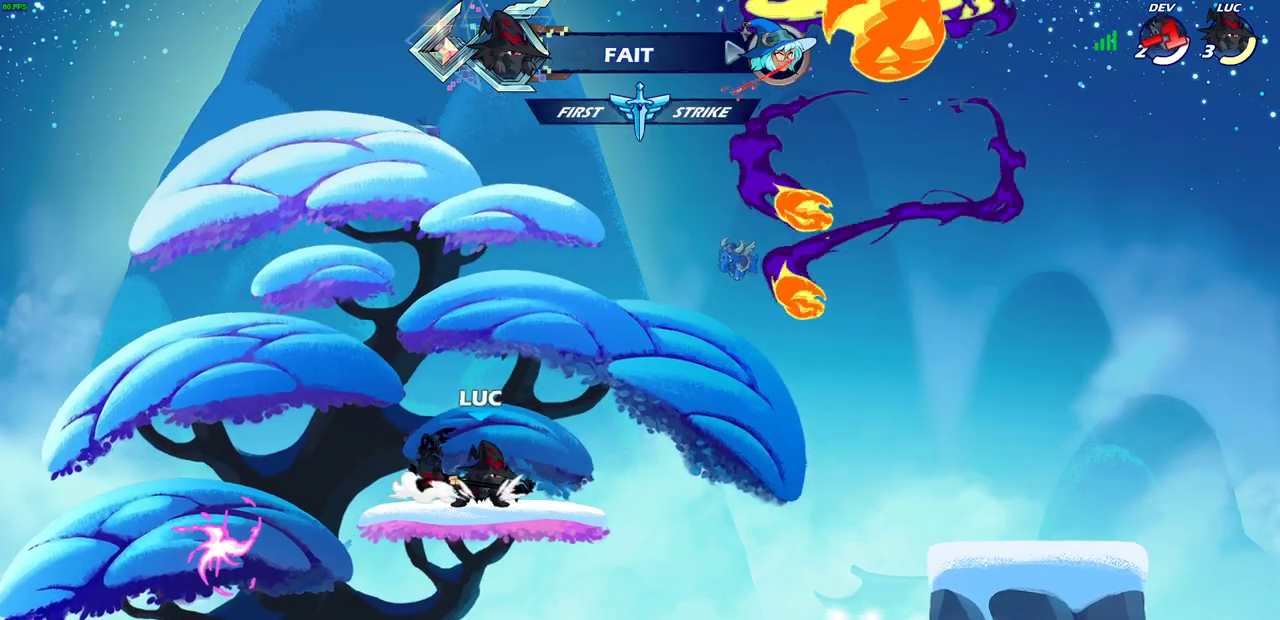
{"dt_ms": 300, "buttons": ["CIRCLE"], "left_stick": "center", "right_stick": "center", "events": [[67, "R2", "down"], [83, "left_stick", "down-right"], [117, "CIRCLE", "down"], [233, "R2", "up"], [233, "left_stick", "center"]]}
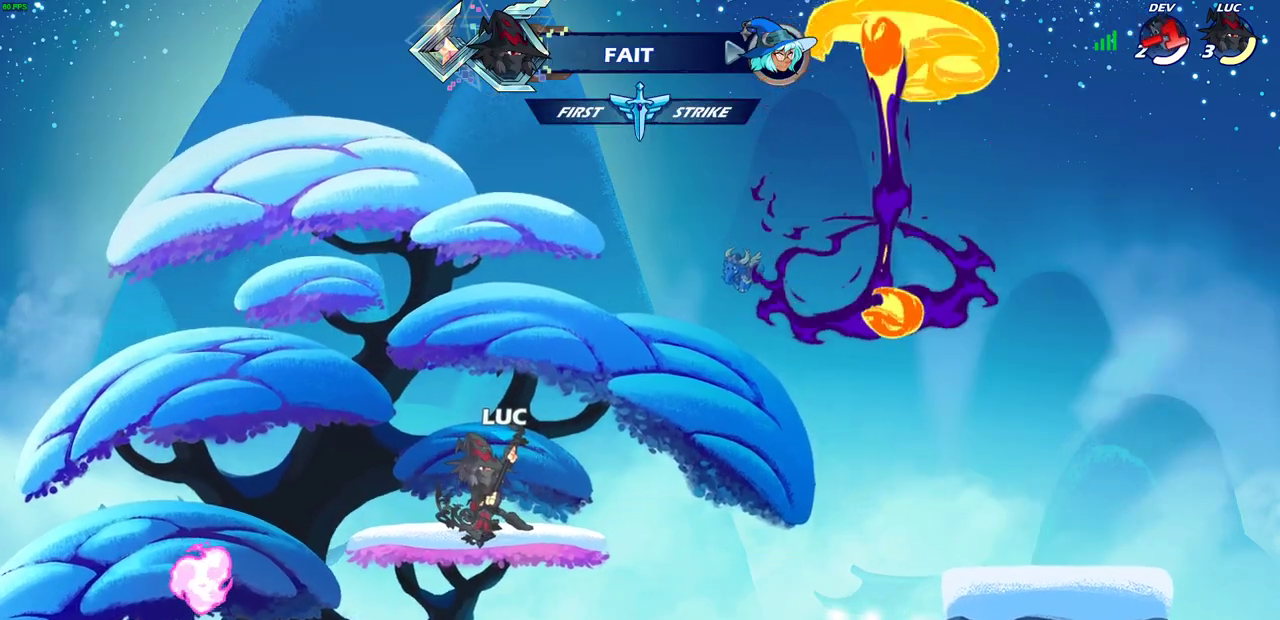
{"dt_ms": 700, "buttons": ["CROSS"], "left_stick": "up-left", "right_stick": "center", "events": [[167, "CIRCLE", "up"], [283, "left_stick", "left"], [533, "R2", "down"], [567, "CROSS", "down"], [633, "left_stick", "up-left"], [700, "R2", "up"]]}
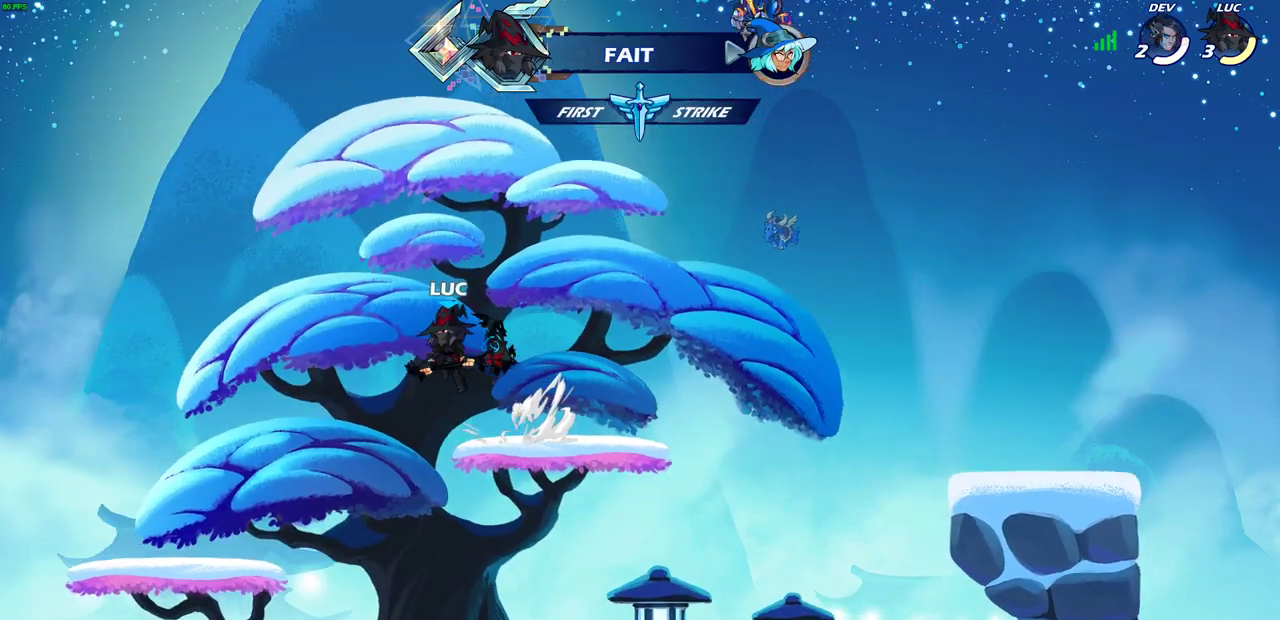
{"dt_ms": 700, "buttons": [], "left_stick": "center", "right_stick": "center", "events": [[17, "CROSS", "up"], [67, "left_stick", "center"], [183, "left_stick", "down-right"], [450, "left_stick", "up"], [617, "left_stick", "center"]]}
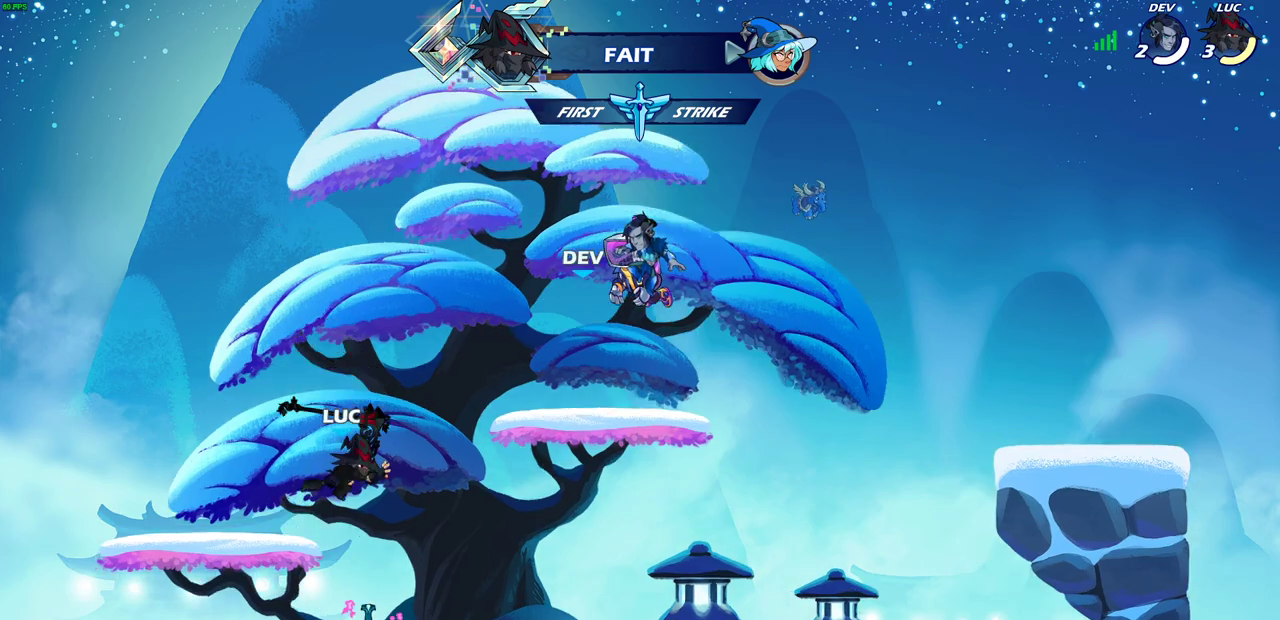
{"dt_ms": 300, "buttons": ["CROSS"], "left_stick": "center", "right_stick": "center", "events": [[283, "CROSS", "down"]]}
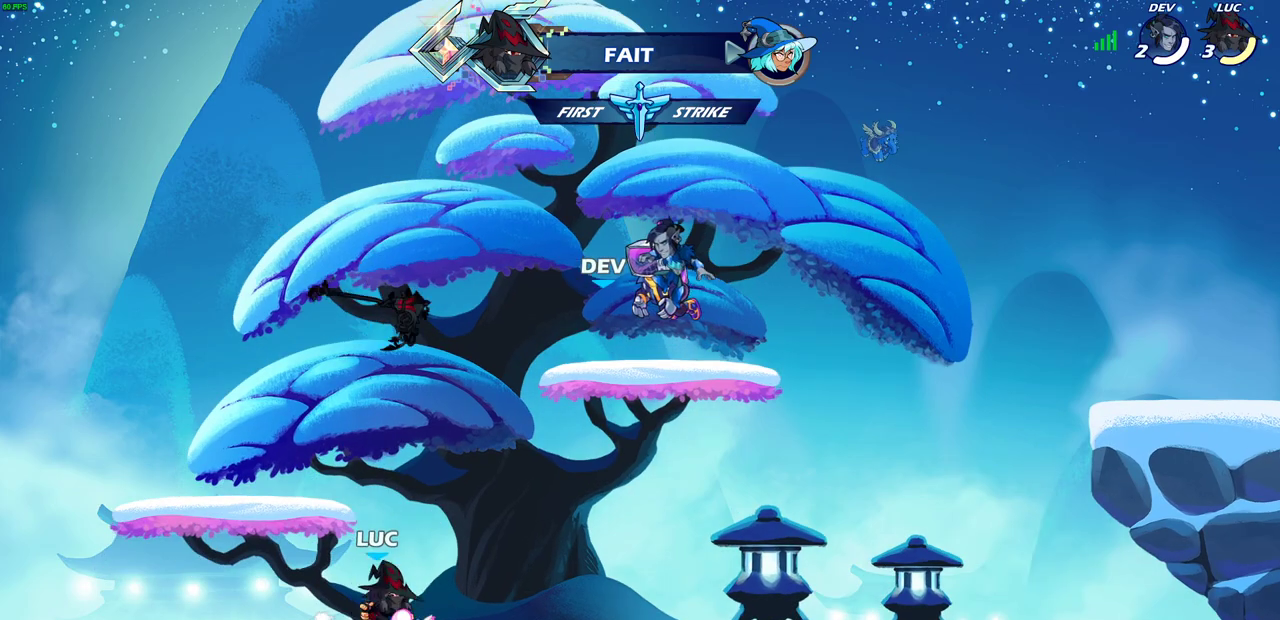
{"dt_ms": 600, "buttons": [], "left_stick": "up", "right_stick": "center", "events": [[83, "CROSS", "up"], [183, "left_stick", "up"]]}
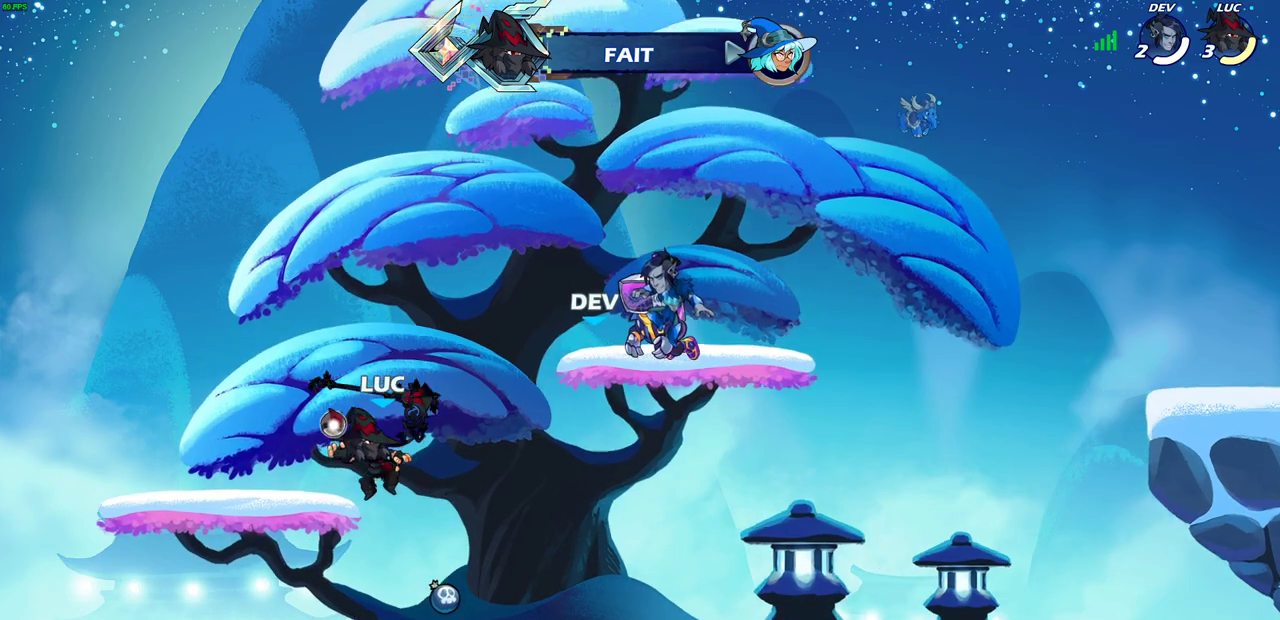
{"dt_ms": 400, "buttons": [], "left_stick": "center", "right_stick": "center", "events": [[183, "left_stick", "center"]]}
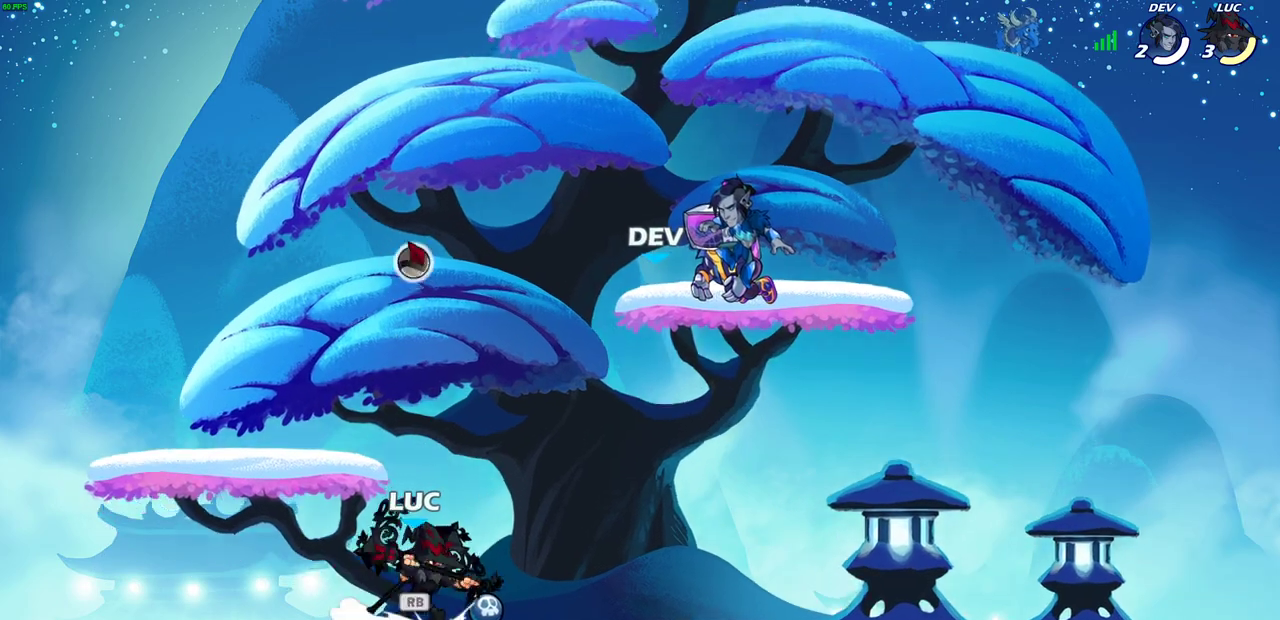
{"dt_ms": 500, "buttons": [], "left_stick": "down", "right_stick": "center", "events": [[33, "CROSS", "down"], [133, "CROSS", "up"], [433, "left_stick", "down"]]}
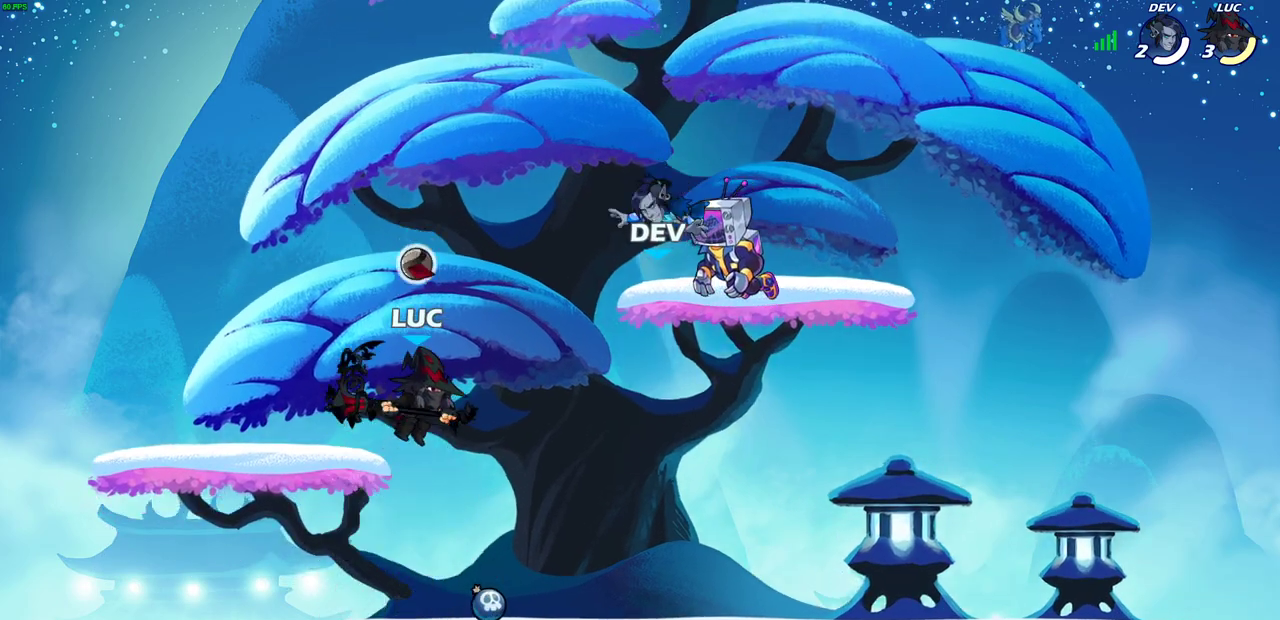
{"dt_ms": 600, "buttons": [], "left_stick": "right", "right_stick": "center", "events": [[83, "left_stick", "right"], [100, "SQUARE", "down"], [217, "SQUARE", "up"], [267, "left_stick", "up-right"], [467, "left_stick", "right"]]}
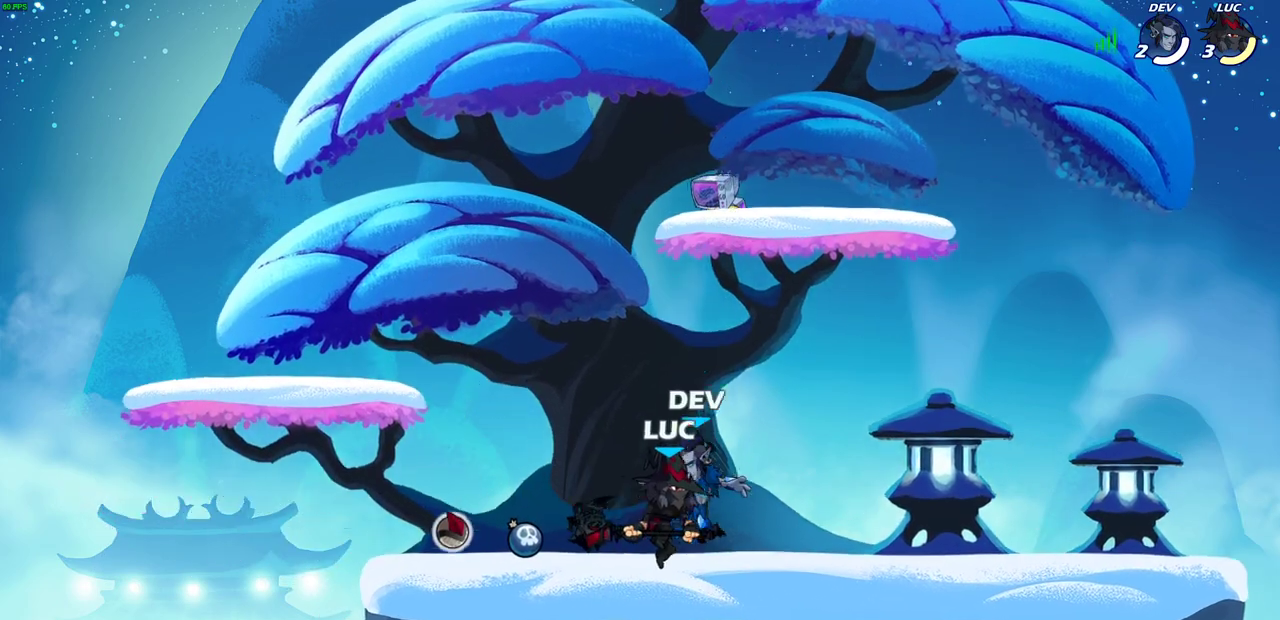
{"dt_ms": 400, "buttons": [], "left_stick": "left", "right_stick": "center", "events": [[133, "left_stick", "up-left"], [167, "SQUARE", "down"], [283, "SQUARE", "up"], [317, "left_stick", "left"]]}
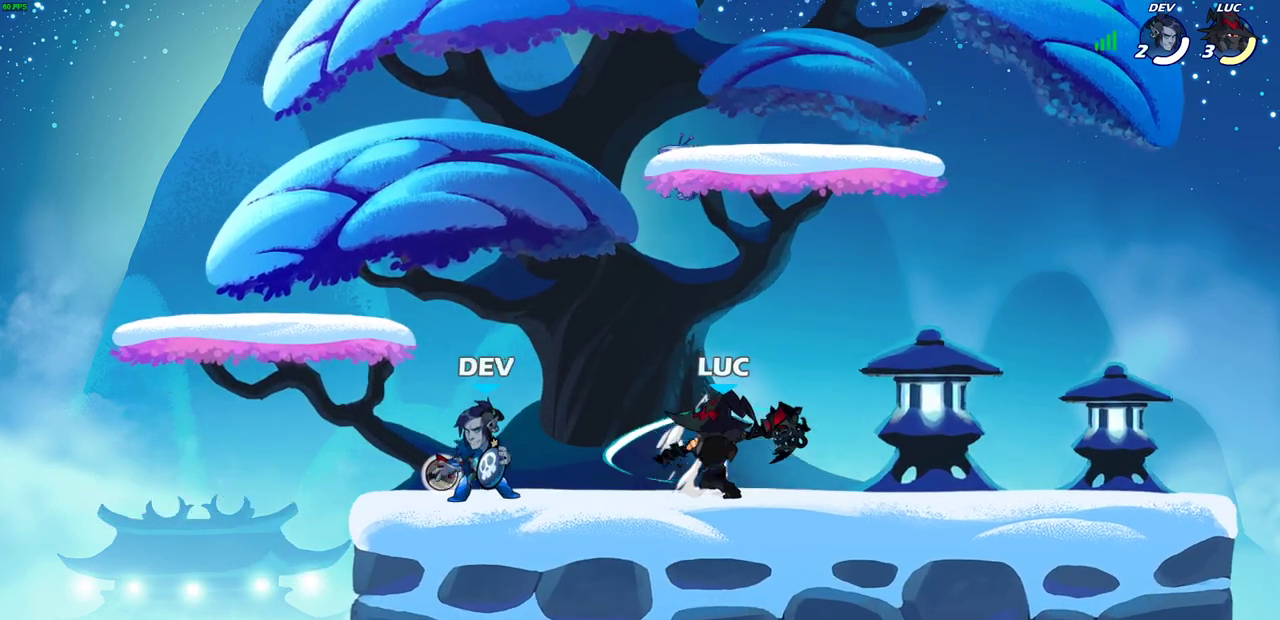
{"dt_ms": 300, "buttons": [], "left_stick": "center", "right_stick": "center", "events": [[150, "left_stick", "center"]]}
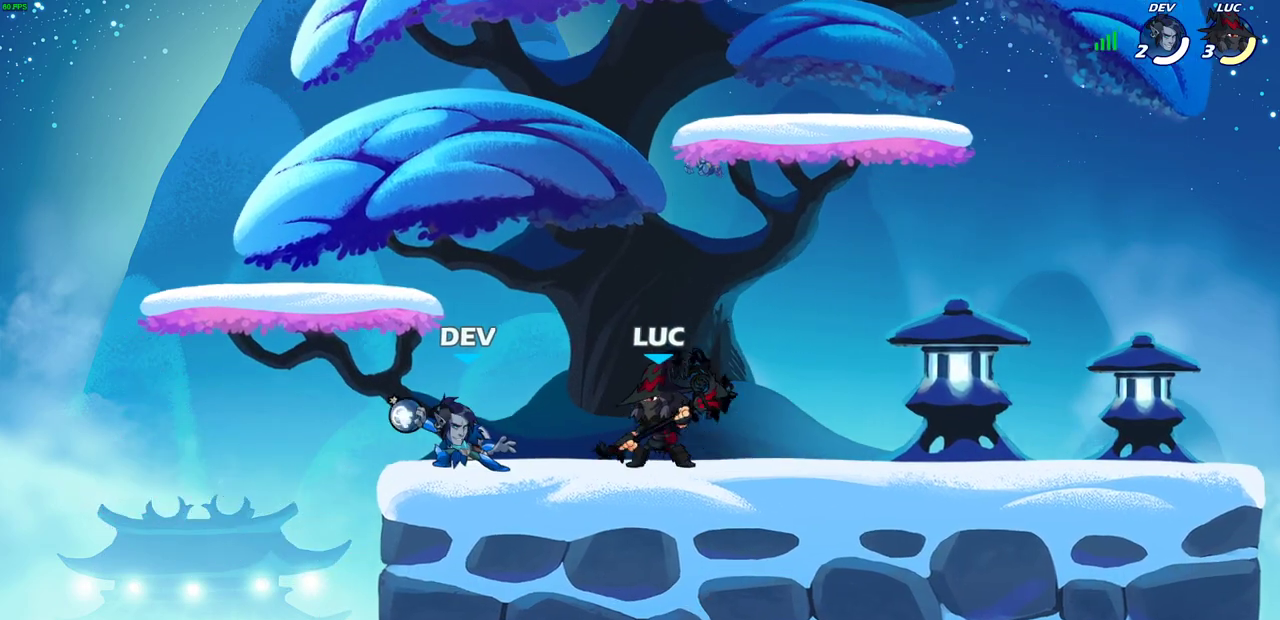
{"dt_ms": 600, "buttons": ["SQUARE"], "left_stick": "down", "right_stick": "center", "events": [[17, "left_stick", "right"], [50, "CROSS", "down"], [217, "left_stick", "up"], [233, "CROSS", "up"], [300, "left_stick", "up-left"], [450, "left_stick", "down-left"], [500, "left_stick", "down"], [533, "SQUARE", "down"]]}
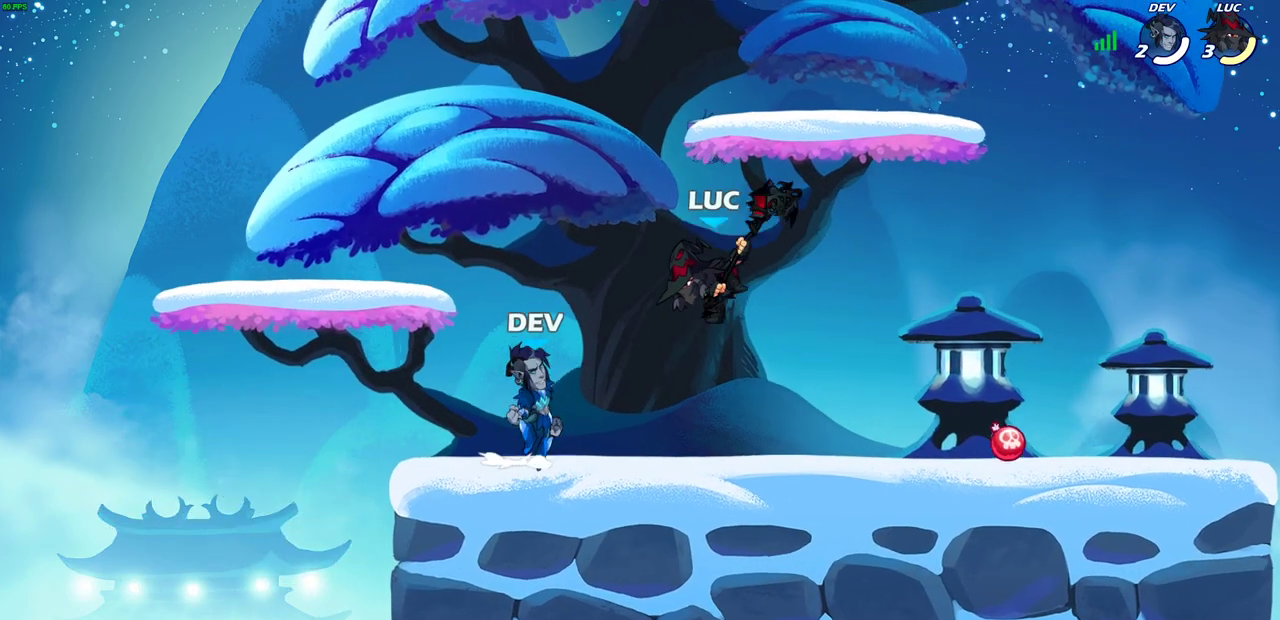
{"dt_ms": 700, "buttons": [], "left_stick": "center", "right_stick": "center", "events": [[17, "SQUARE", "up"], [50, "left_stick", "right"], [483, "SQUARE", "down"], [517, "left_stick", "center"], [550, "SQUARE", "up"]]}
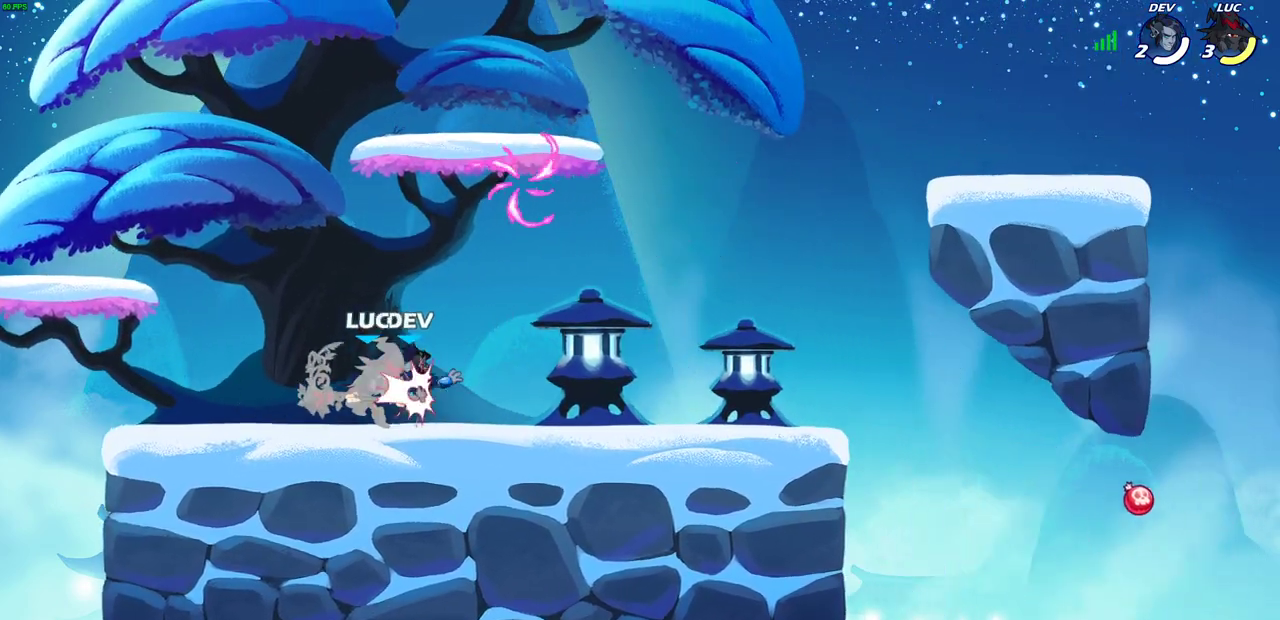
{"dt_ms": 400, "buttons": ["R2"], "left_stick": "right", "right_stick": "center", "events": [[300, "left_stick", "right"], [383, "R2", "down"]]}
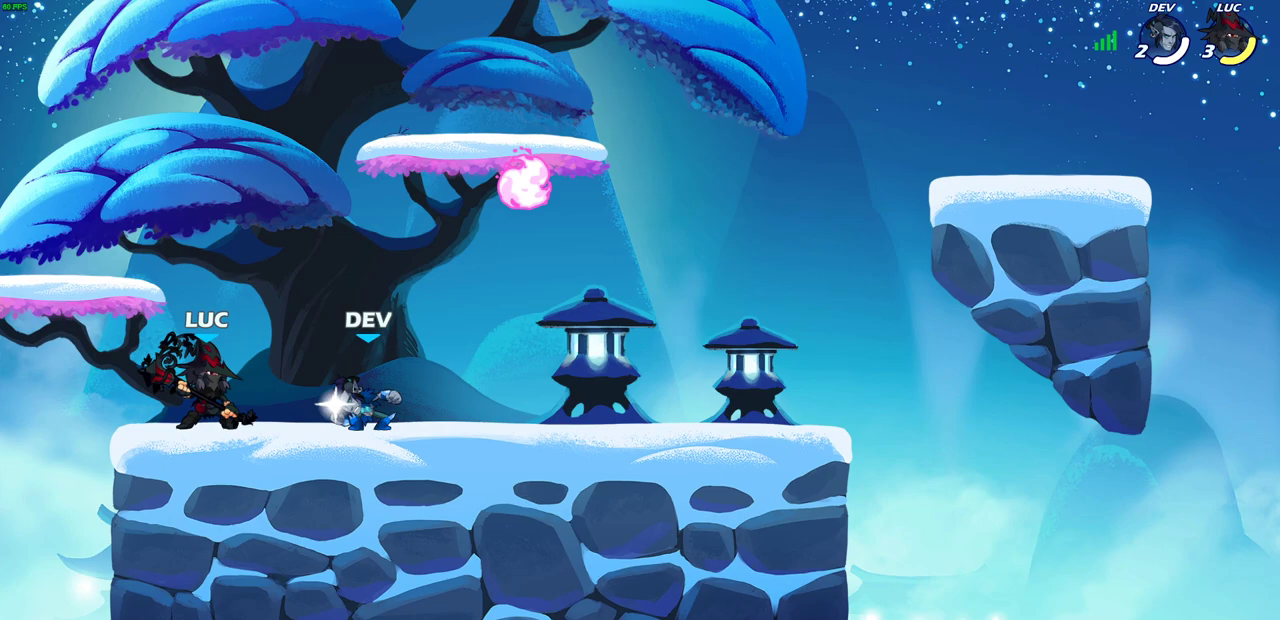
{"dt_ms": 500, "buttons": [], "left_stick": "center", "right_stick": "center", "events": [[150, "R2", "up"], [317, "left_stick", "center"]]}
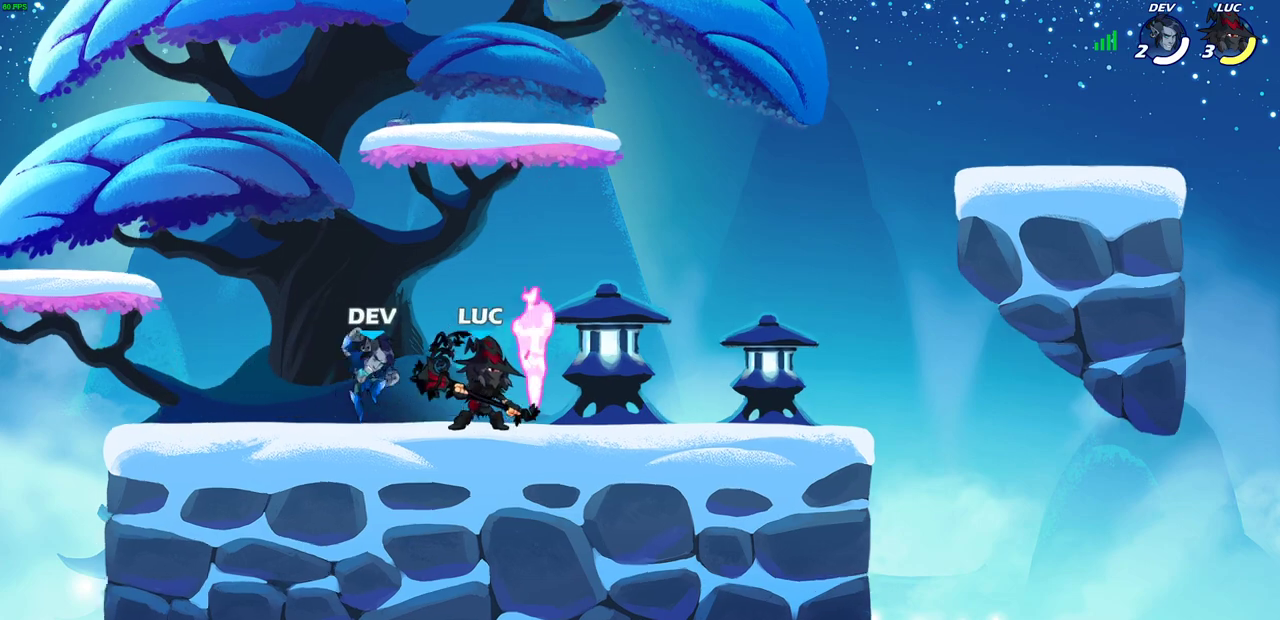
{"dt_ms": 700, "buttons": [], "left_stick": "center", "right_stick": "center", "events": [[83, "left_stick", "up-left"], [150, "left_stick", "center"], [167, "SQUARE", "down"], [250, "SQUARE", "up"], [567, "SQUARE", "down"], [617, "SQUARE", "up"]]}
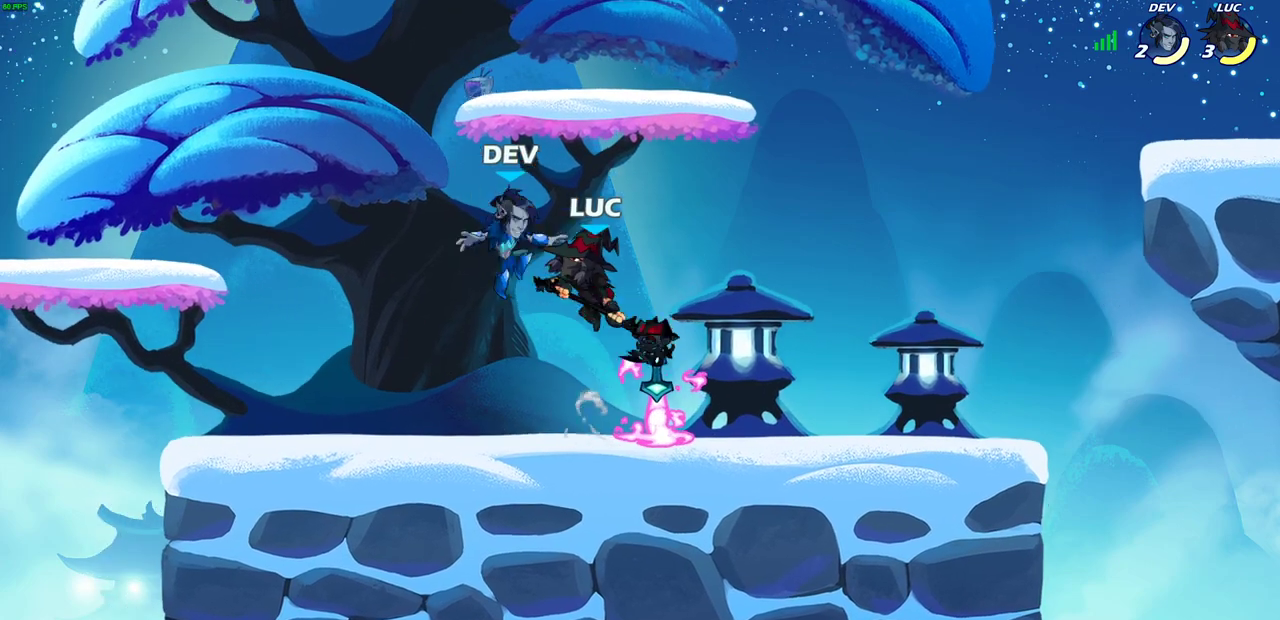
{"dt_ms": 300, "buttons": [], "left_stick": "center", "right_stick": "center", "events": []}